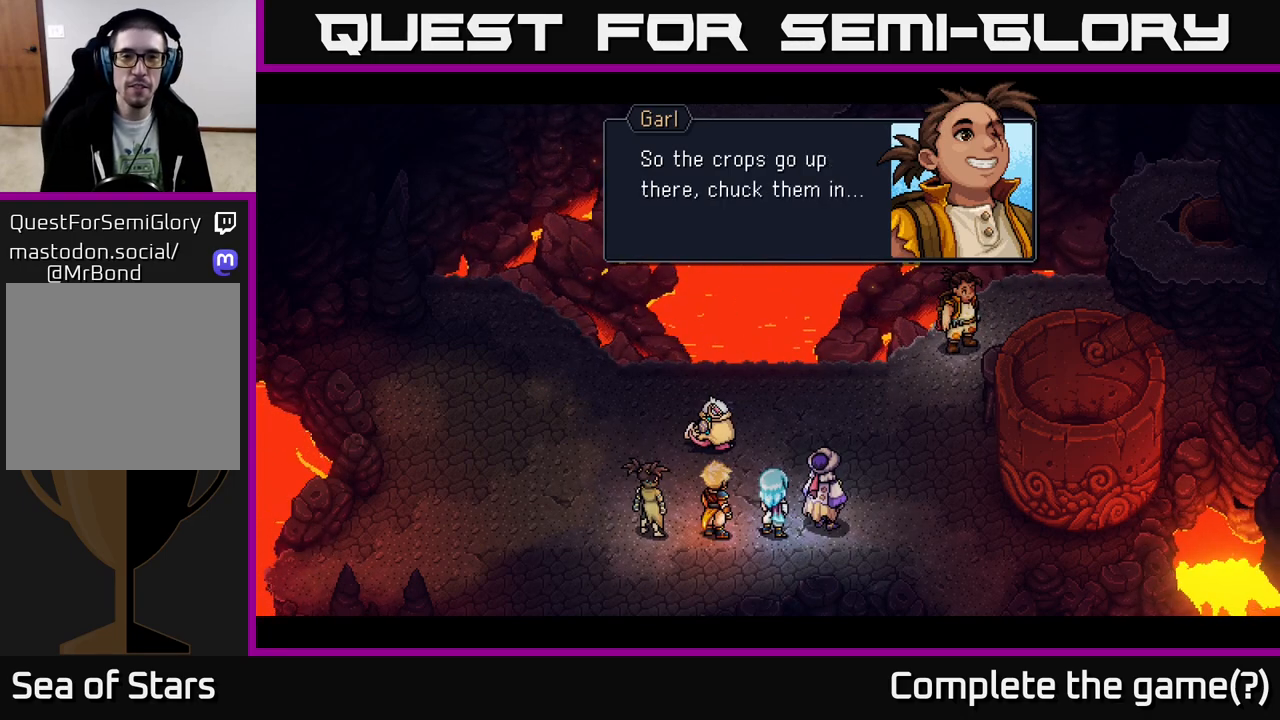
Gameplay with a controller (Xbox layout); each line is a JSON object with the inputs held at the frame after it. "events" lists button and stick changes between this image and that frame as [ms after this image, input, new state], when the widget could be followed in between.
{"buttons": [], "left_stick": "center", "right_stick": "center", "events": [[100, "A", "down"], [333, "A", "up"]]}
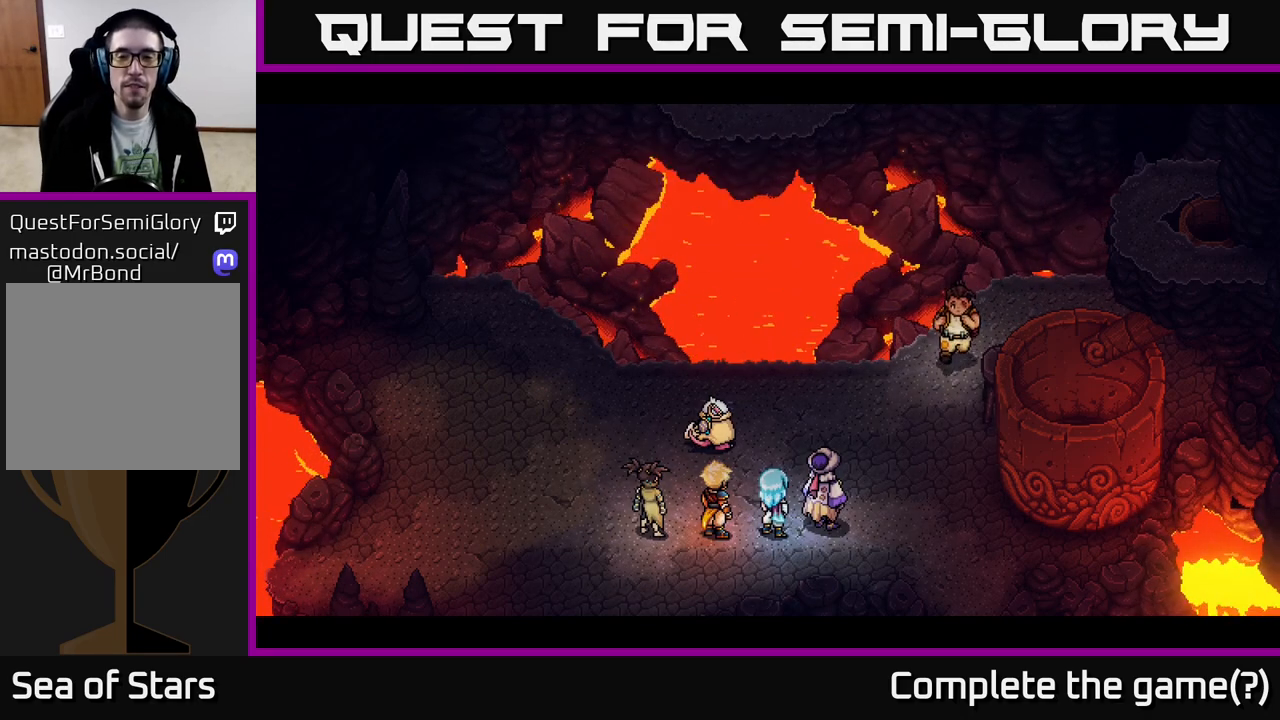
{"buttons": [], "left_stick": "center", "right_stick": "center", "events": []}
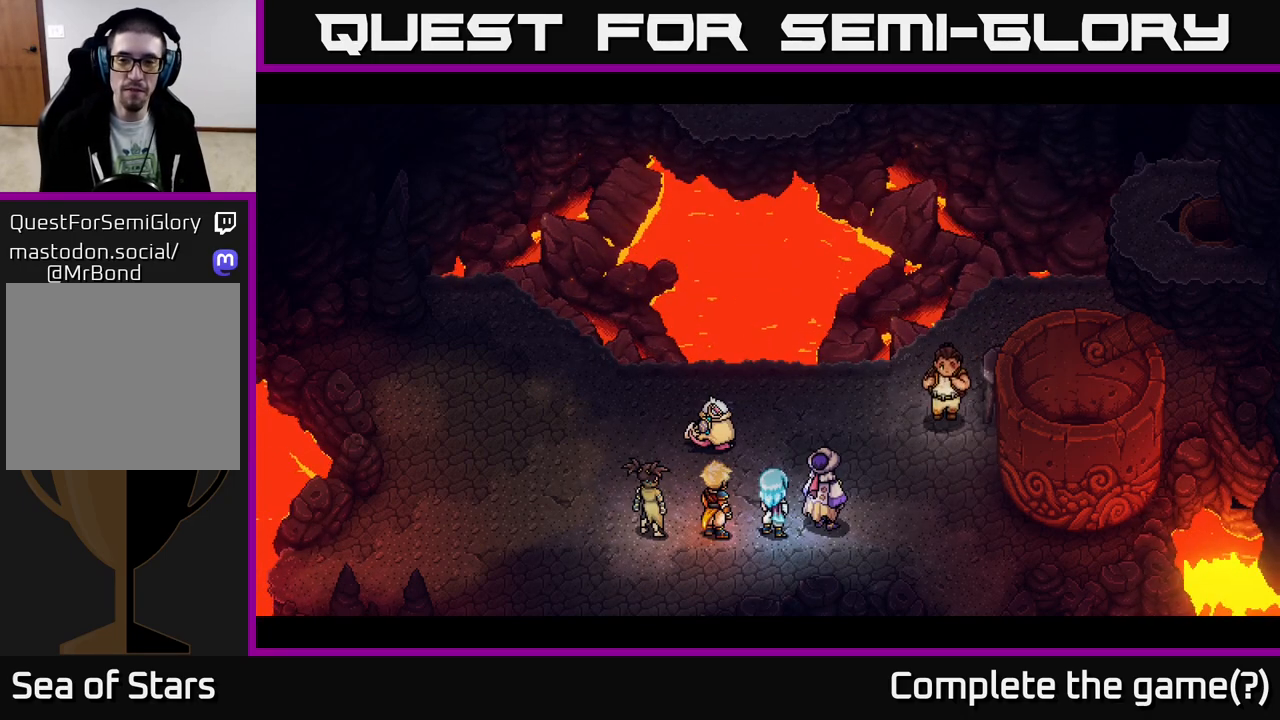
{"buttons": [], "left_stick": "center", "right_stick": "center", "events": []}
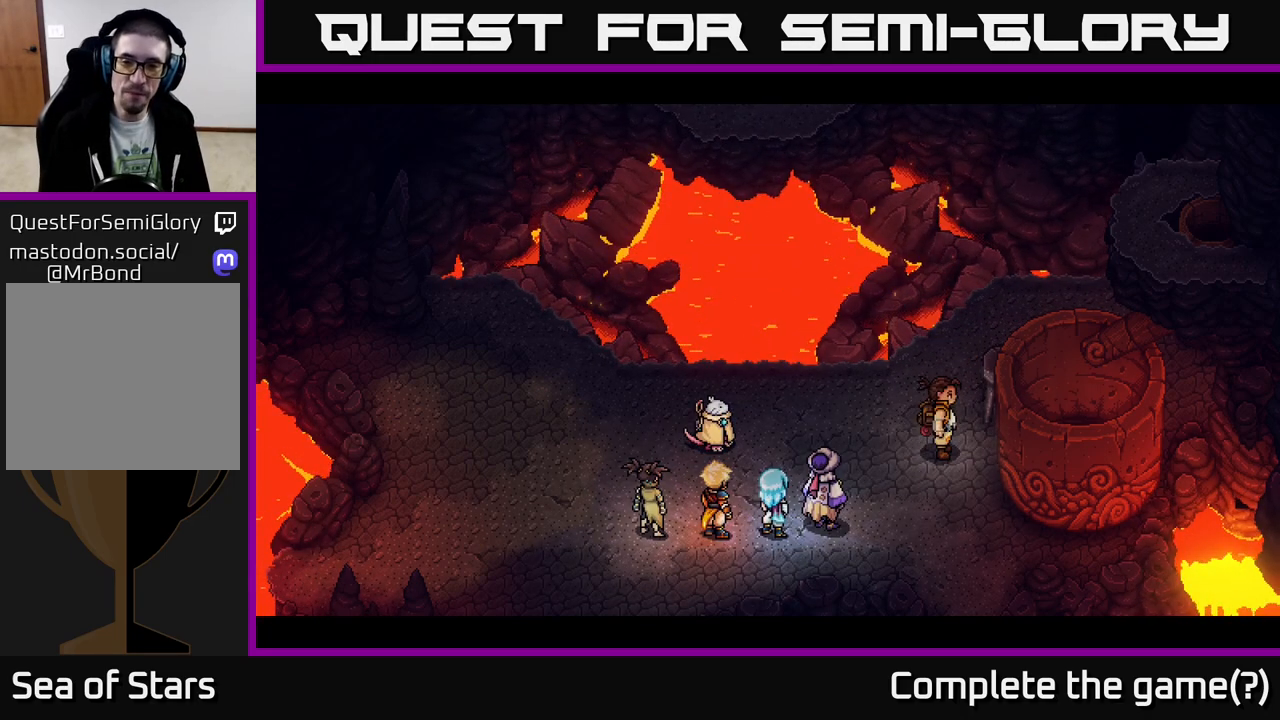
{"buttons": [], "left_stick": "center", "right_stick": "center", "events": []}
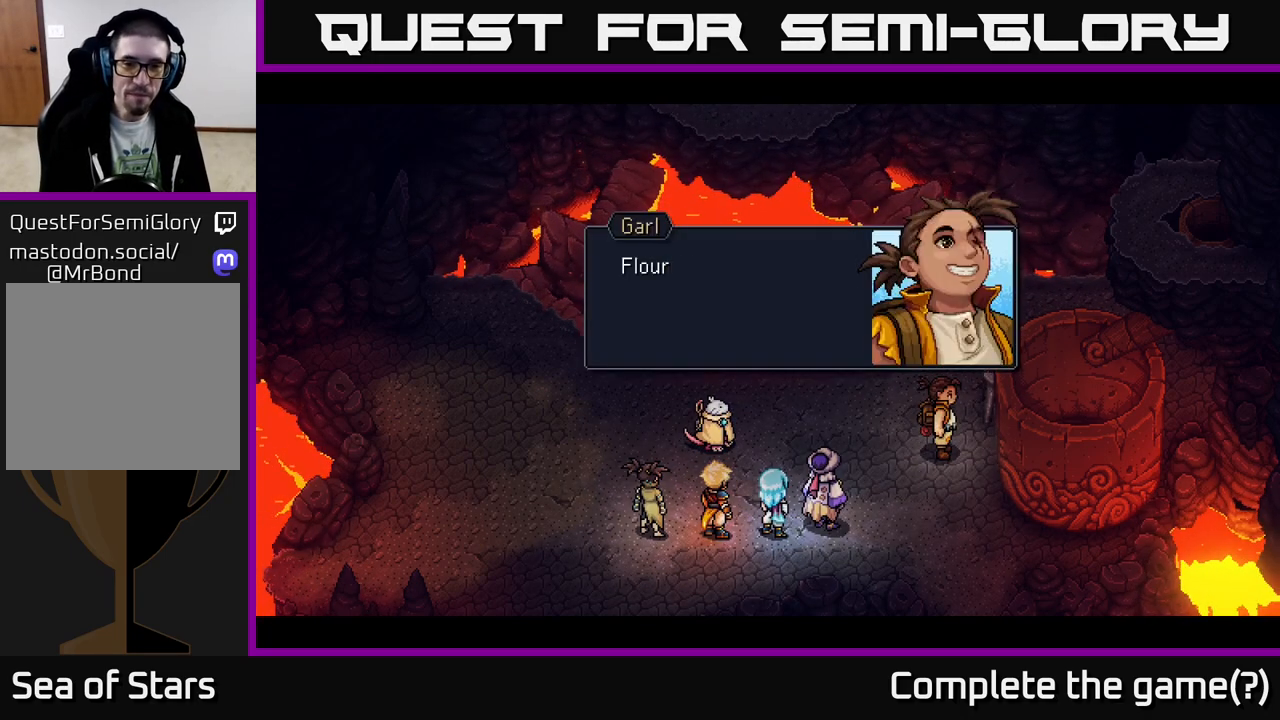
{"buttons": [], "left_stick": "center", "right_stick": "center", "events": [[133, "A", "down"], [367, "A", "up"]]}
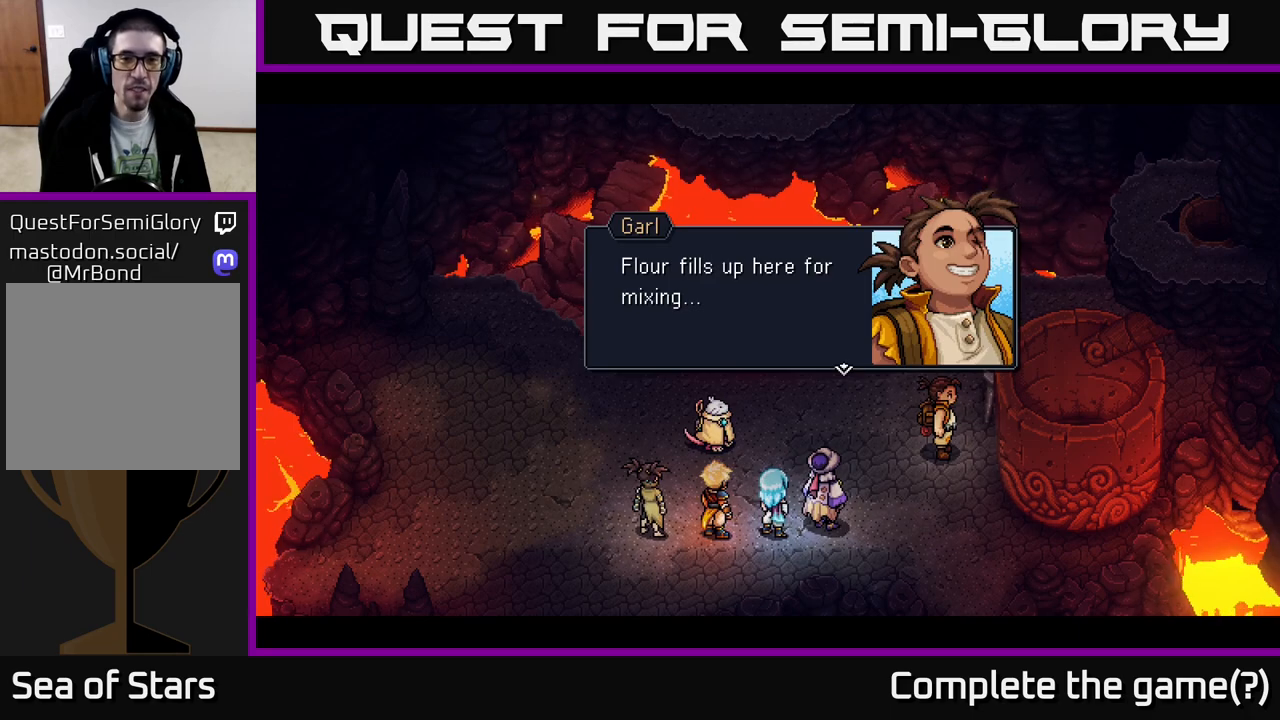
{"buttons": [], "left_stick": "center", "right_stick": "center", "events": [[167, "A", "down"], [433, "A", "up"]]}
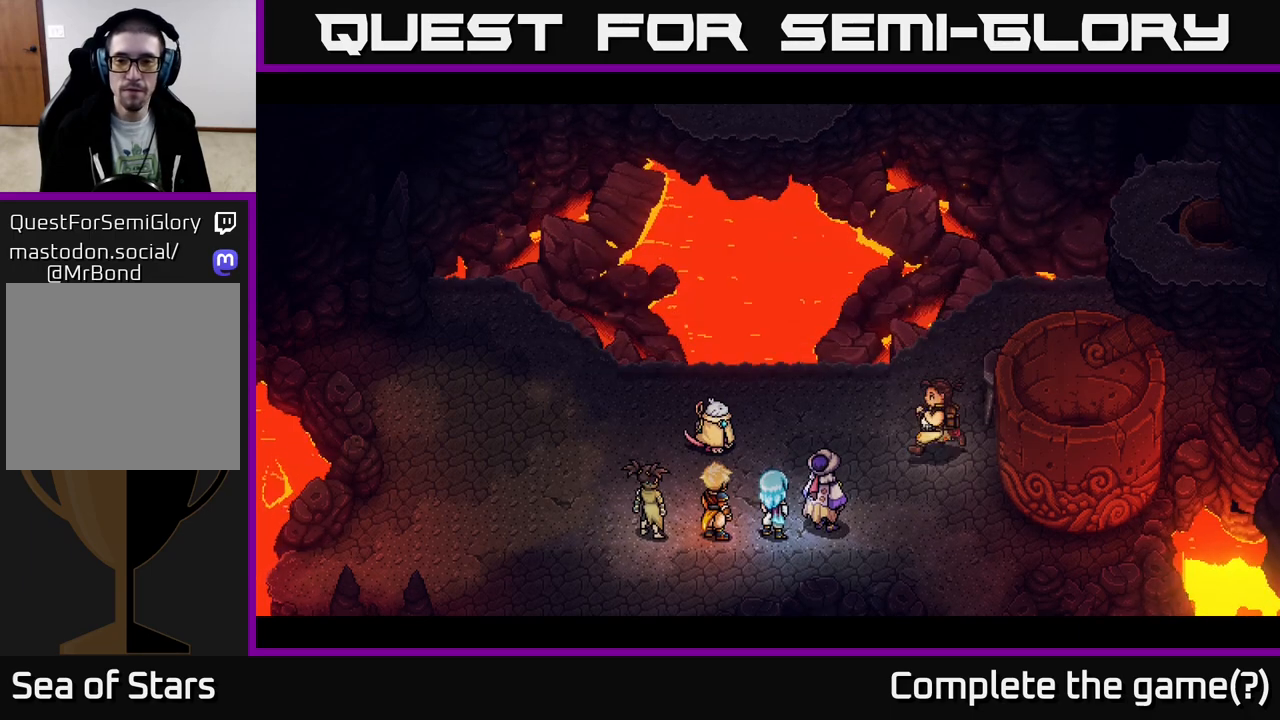
{"buttons": [], "left_stick": "center", "right_stick": "center", "events": []}
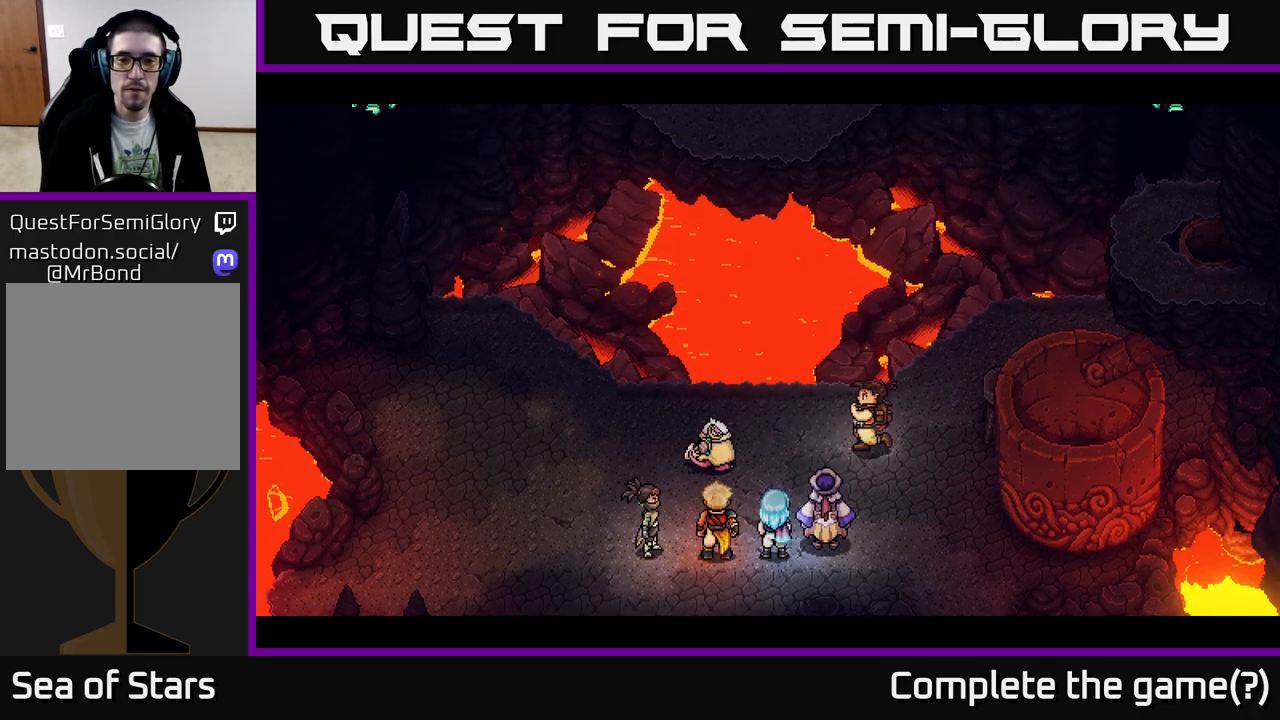
{"buttons": [], "left_stick": "center", "right_stick": "center", "events": []}
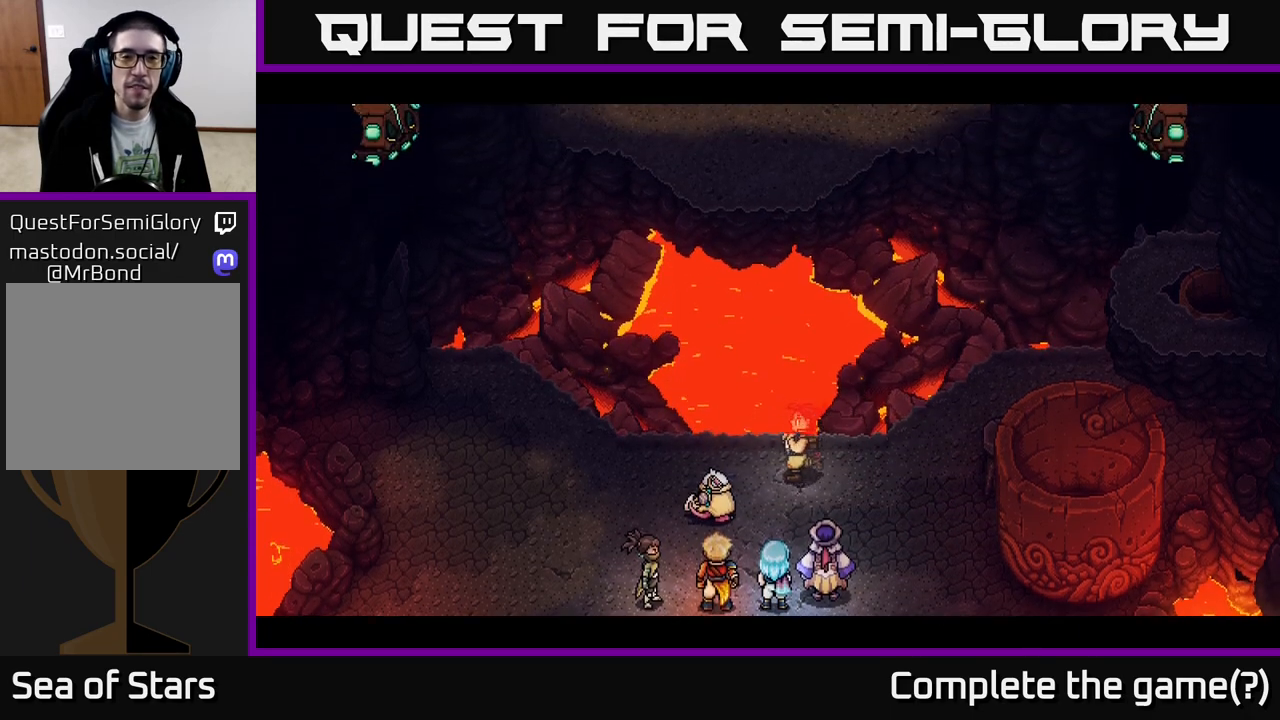
{"buttons": [], "left_stick": "center", "right_stick": "center", "events": []}
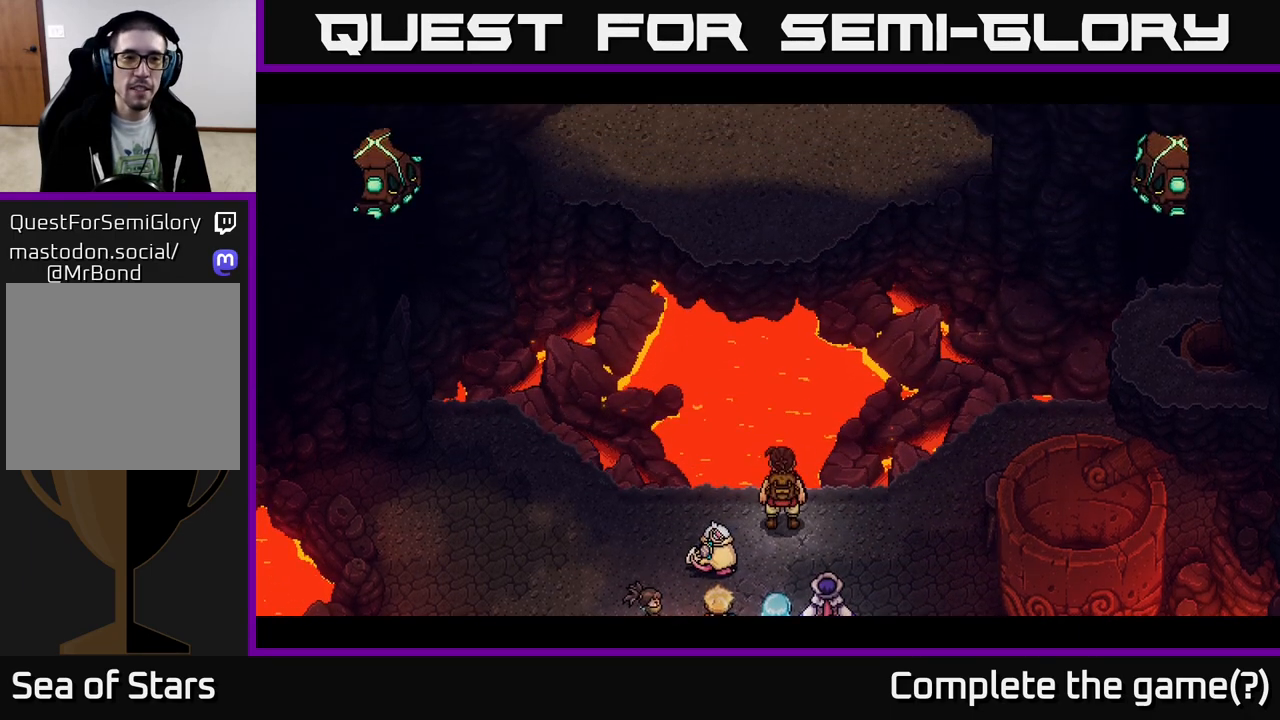
{"buttons": [], "left_stick": "center", "right_stick": "center", "events": []}
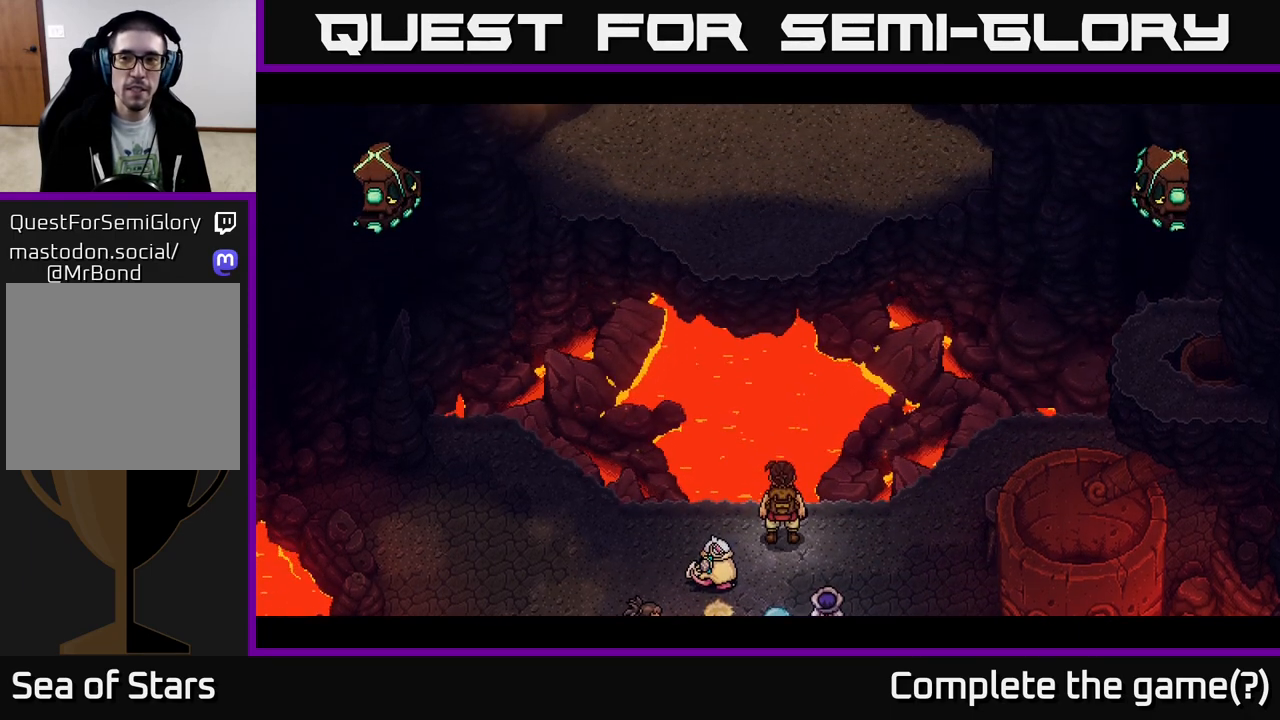
{"buttons": [], "left_stick": "center", "right_stick": "center", "events": []}
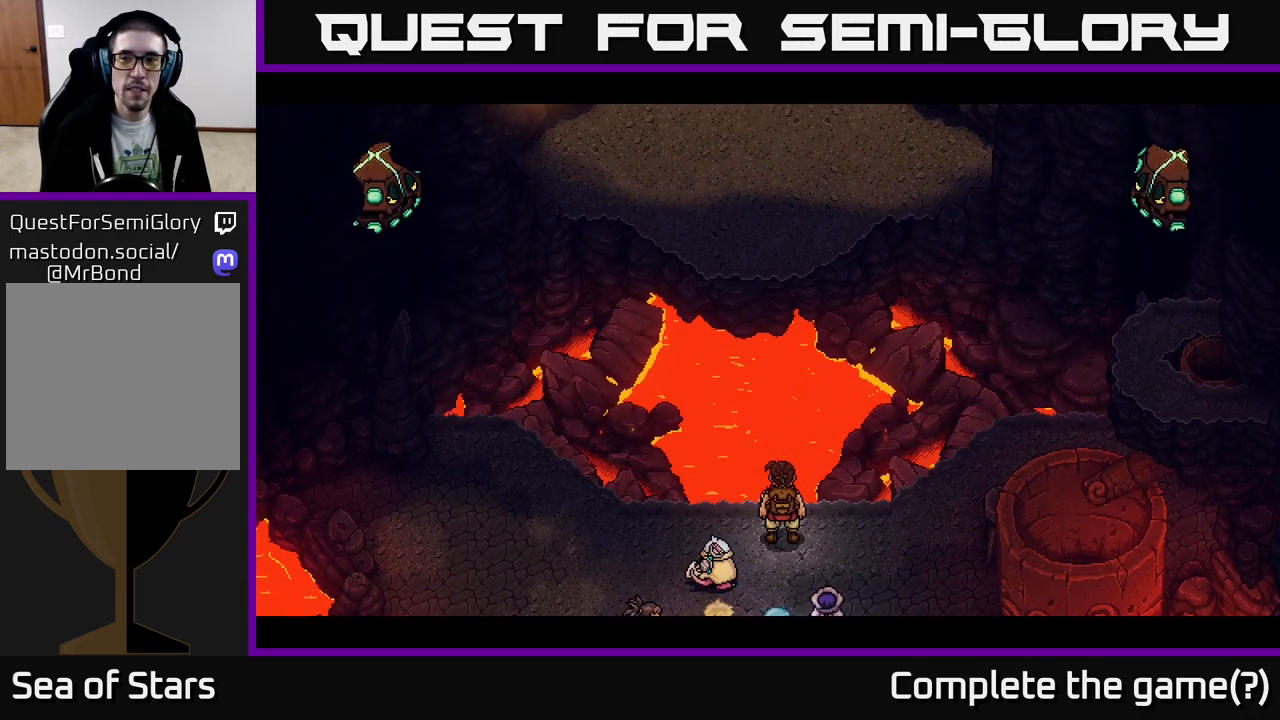
{"buttons": [], "left_stick": "center", "right_stick": "center", "events": []}
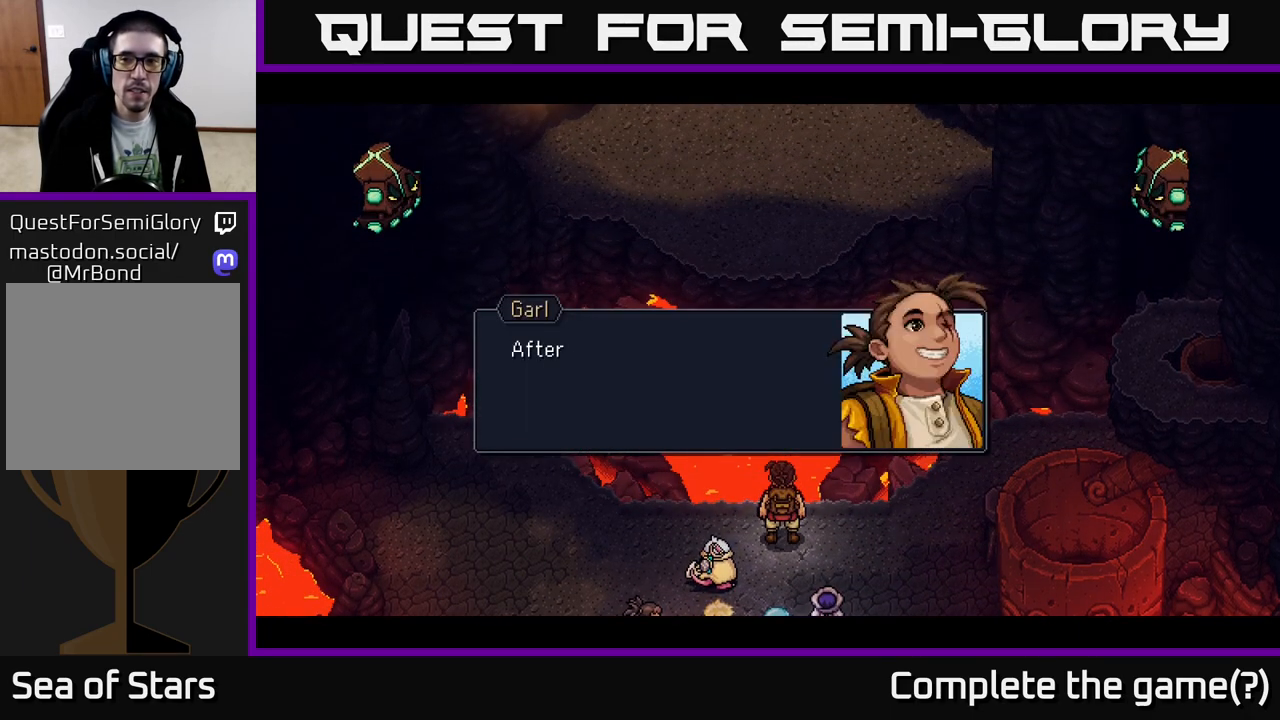
{"buttons": ["A"], "left_stick": "center", "right_stick": "center", "events": [[383, "A", "down"]]}
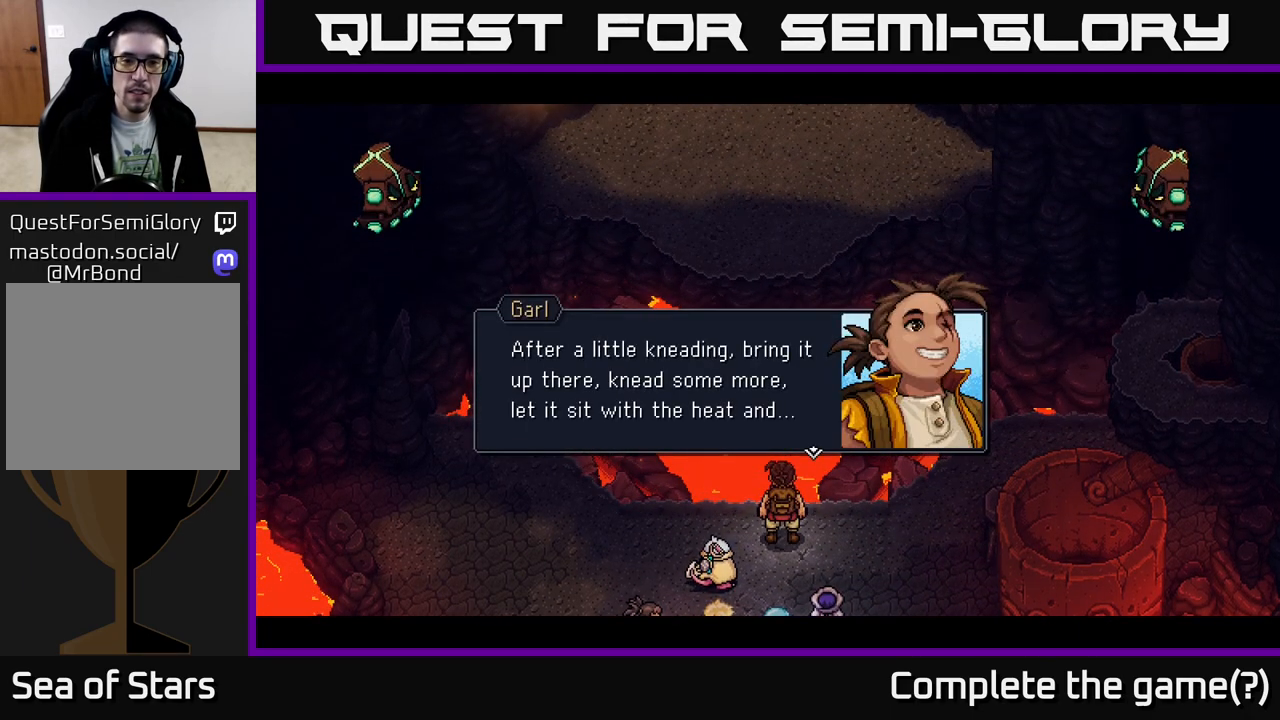
{"buttons": [], "left_stick": "center", "right_stick": "center", "events": [[150, "A", "up"]]}
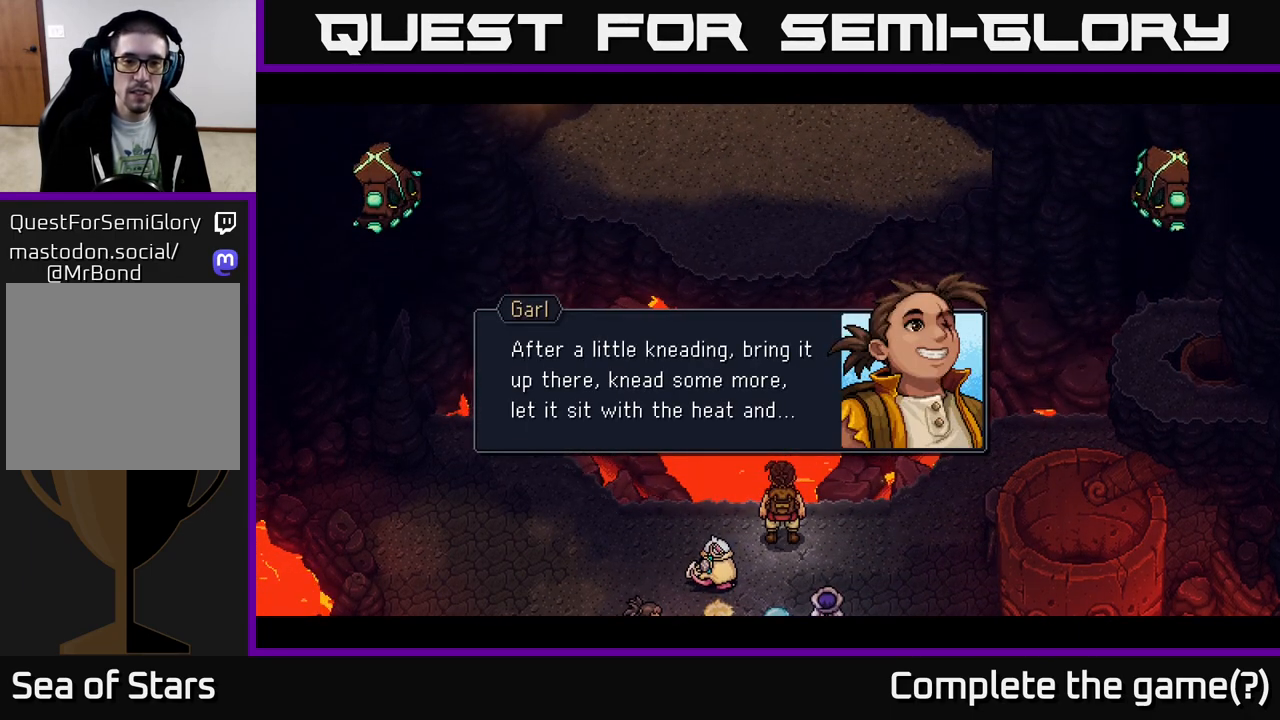
{"buttons": [], "left_stick": "center", "right_stick": "center", "events": []}
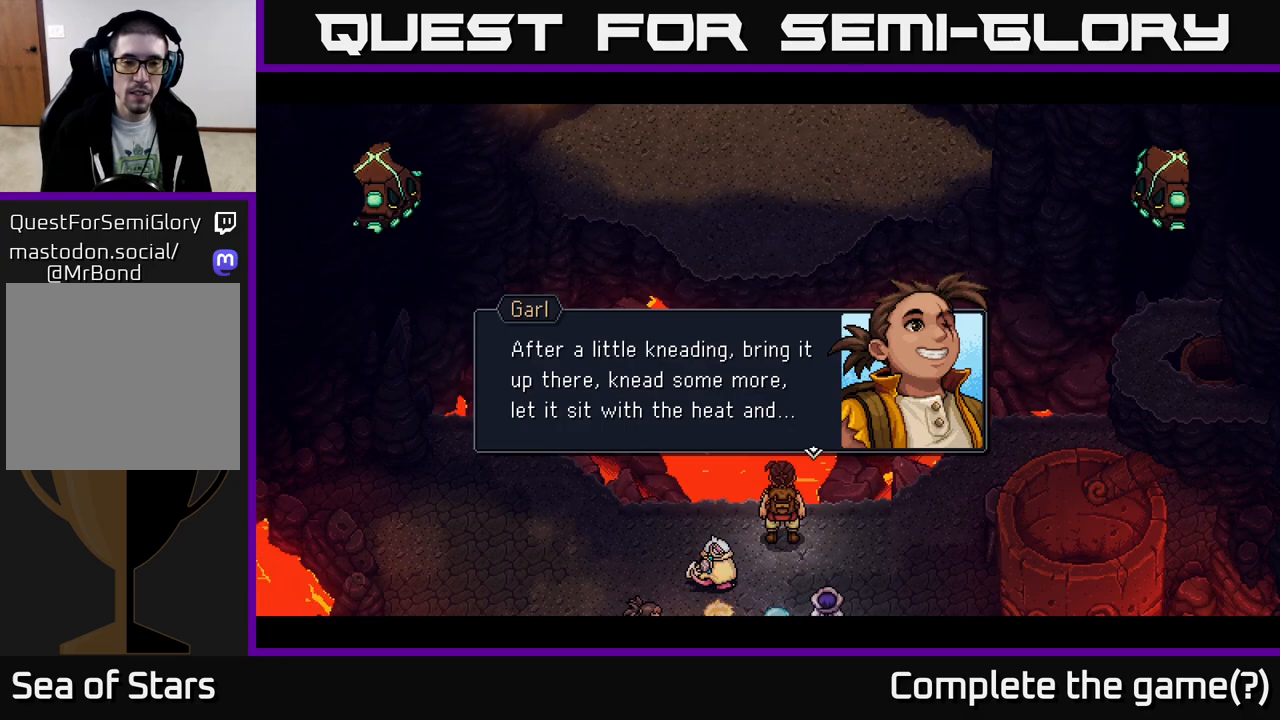
{"buttons": [], "left_stick": "center", "right_stick": "center", "events": []}
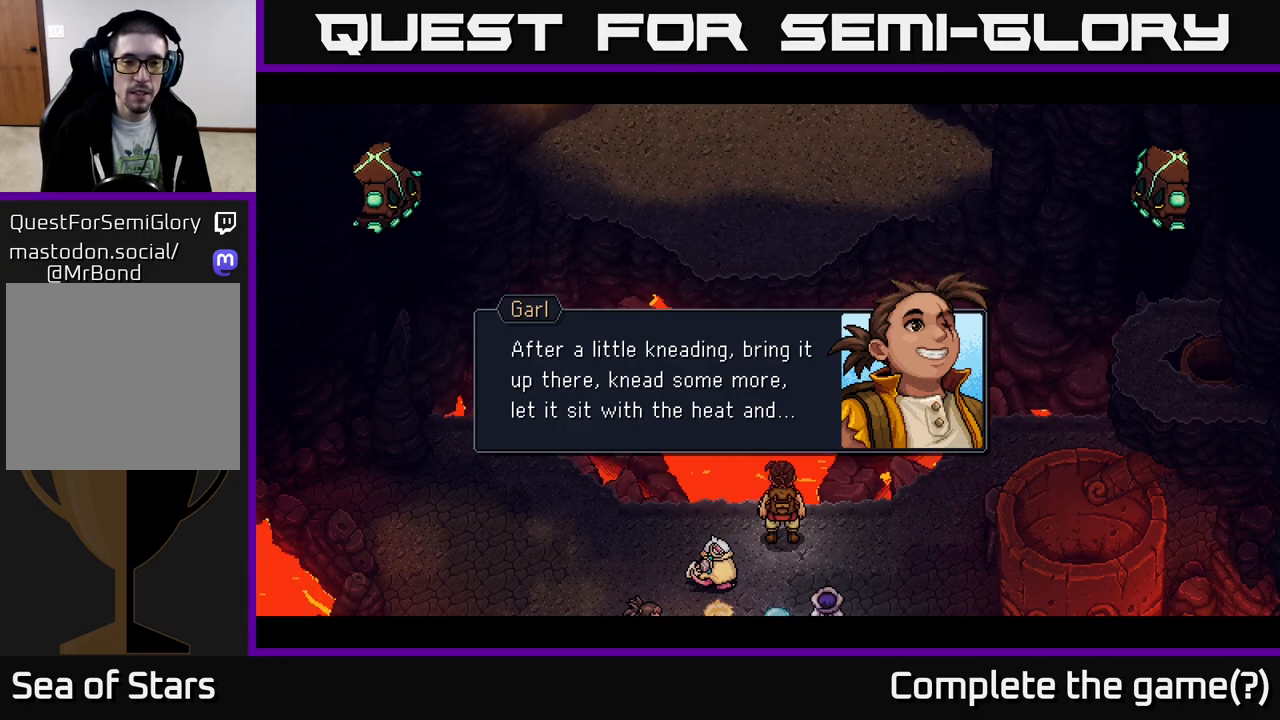
{"buttons": ["A"], "left_stick": "center", "right_stick": "center", "events": [[350, "A", "down"]]}
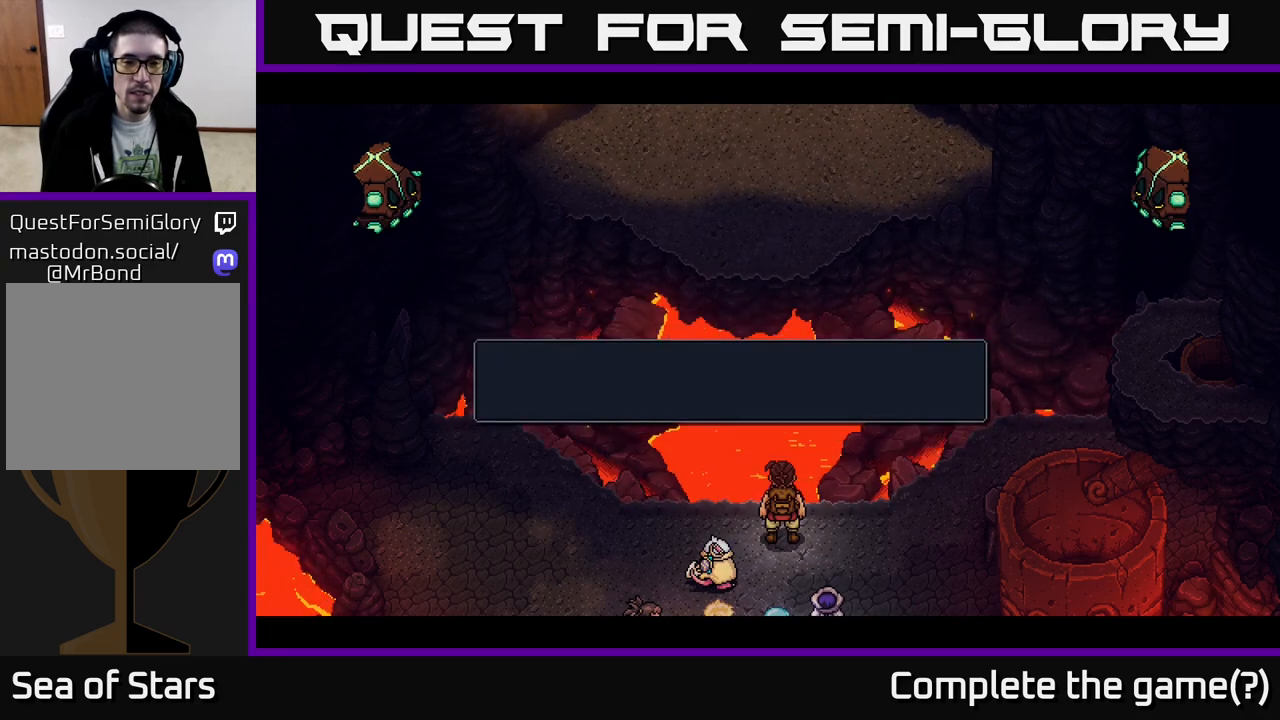
{"buttons": [], "left_stick": "center", "right_stick": "center", "events": [[50, "A", "up"]]}
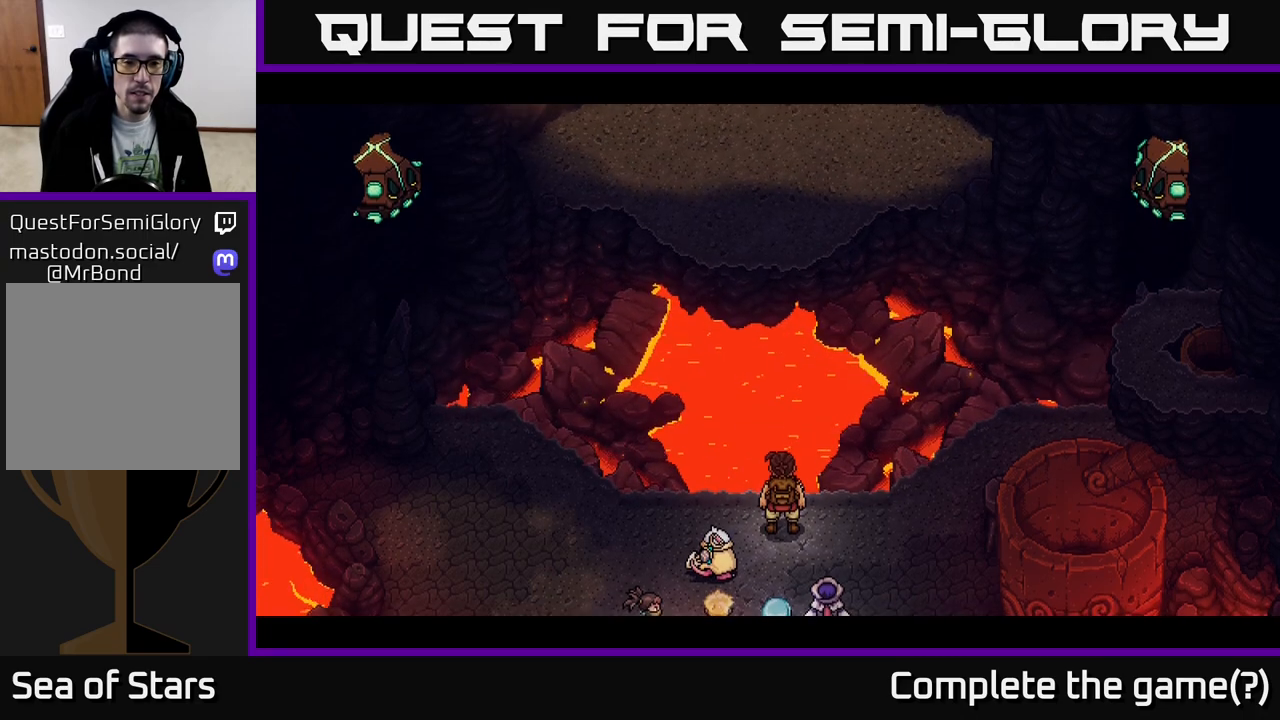
{"buttons": [], "left_stick": "center", "right_stick": "center", "events": []}
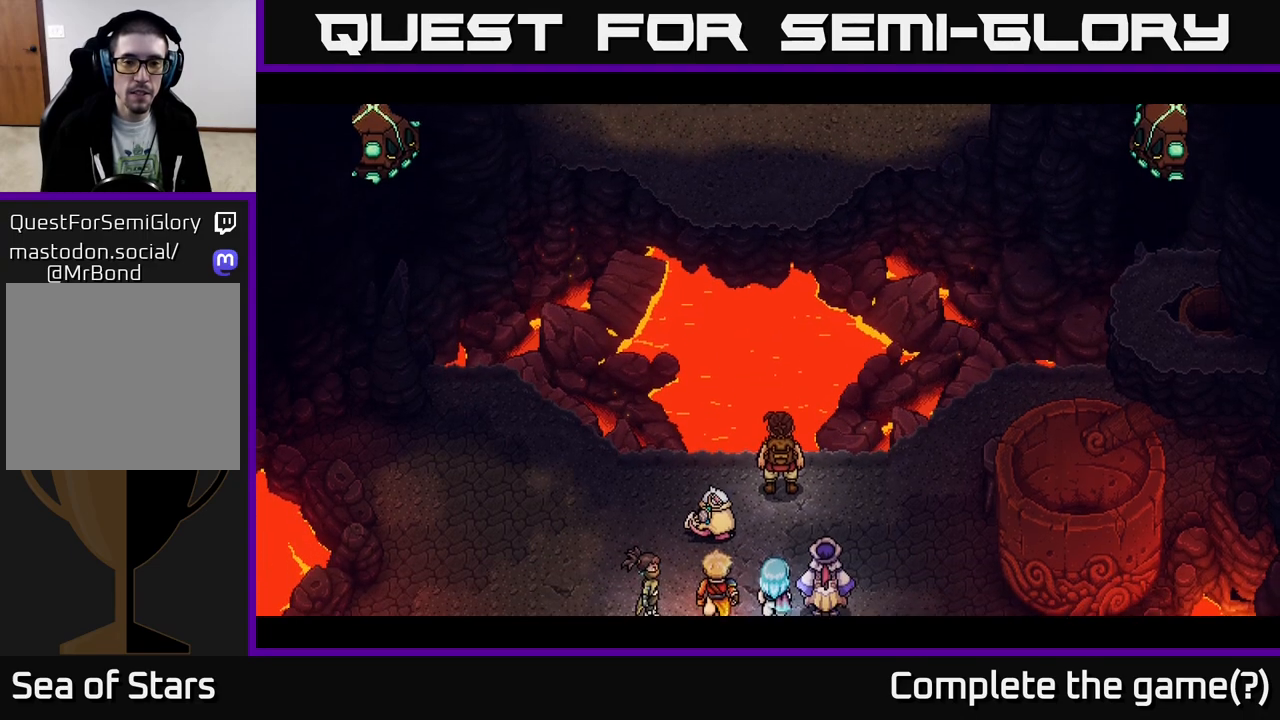
{"buttons": [], "left_stick": "center", "right_stick": "center", "events": []}
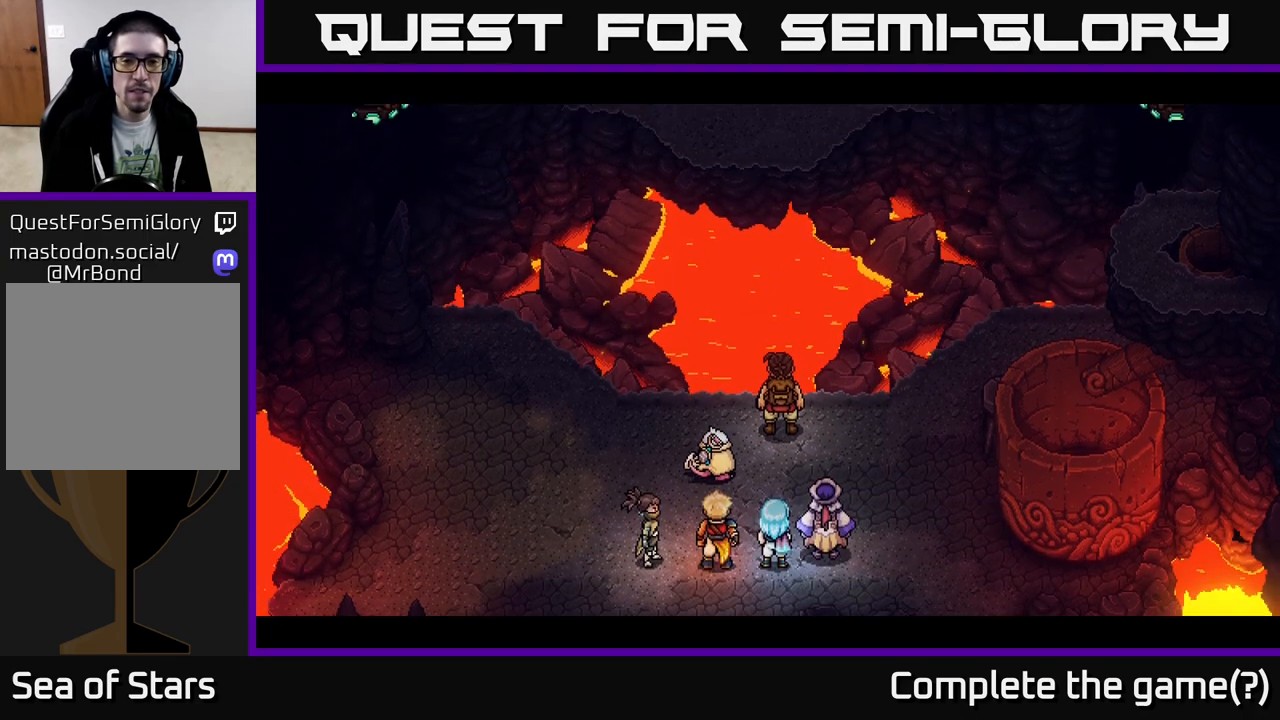
{"buttons": [], "left_stick": "center", "right_stick": "center", "events": []}
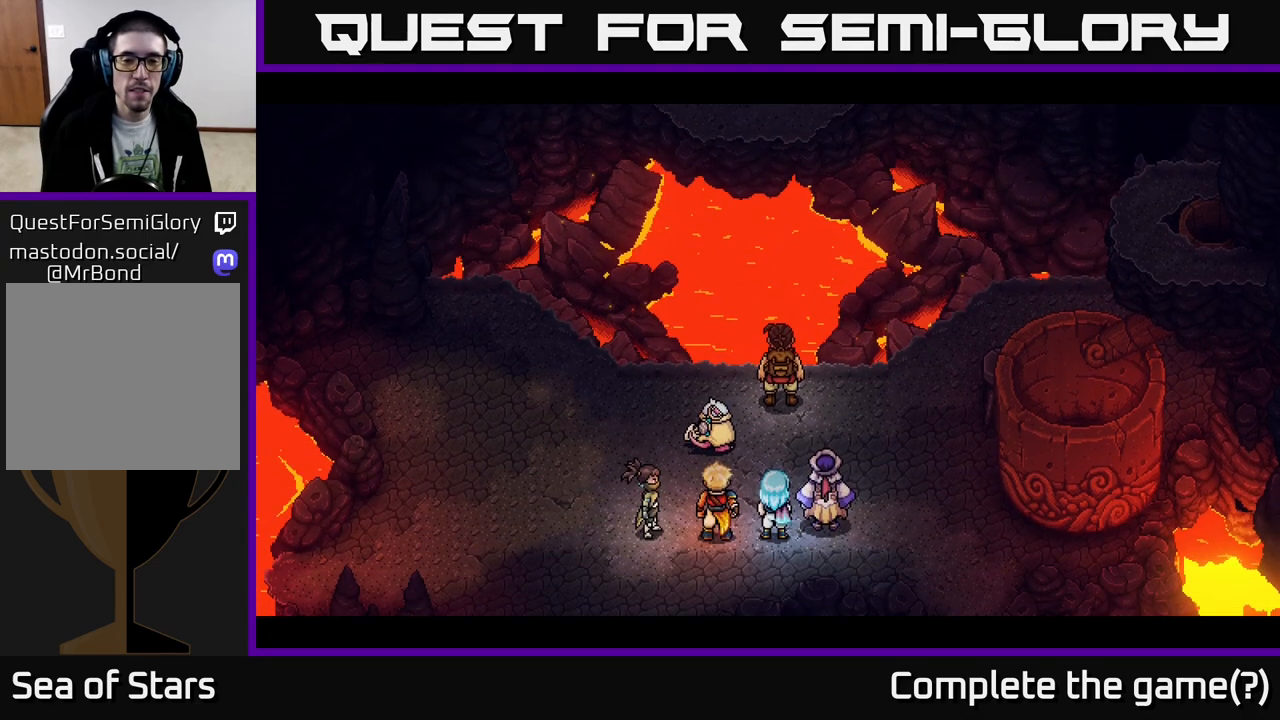
{"buttons": [], "left_stick": "center", "right_stick": "center", "events": []}